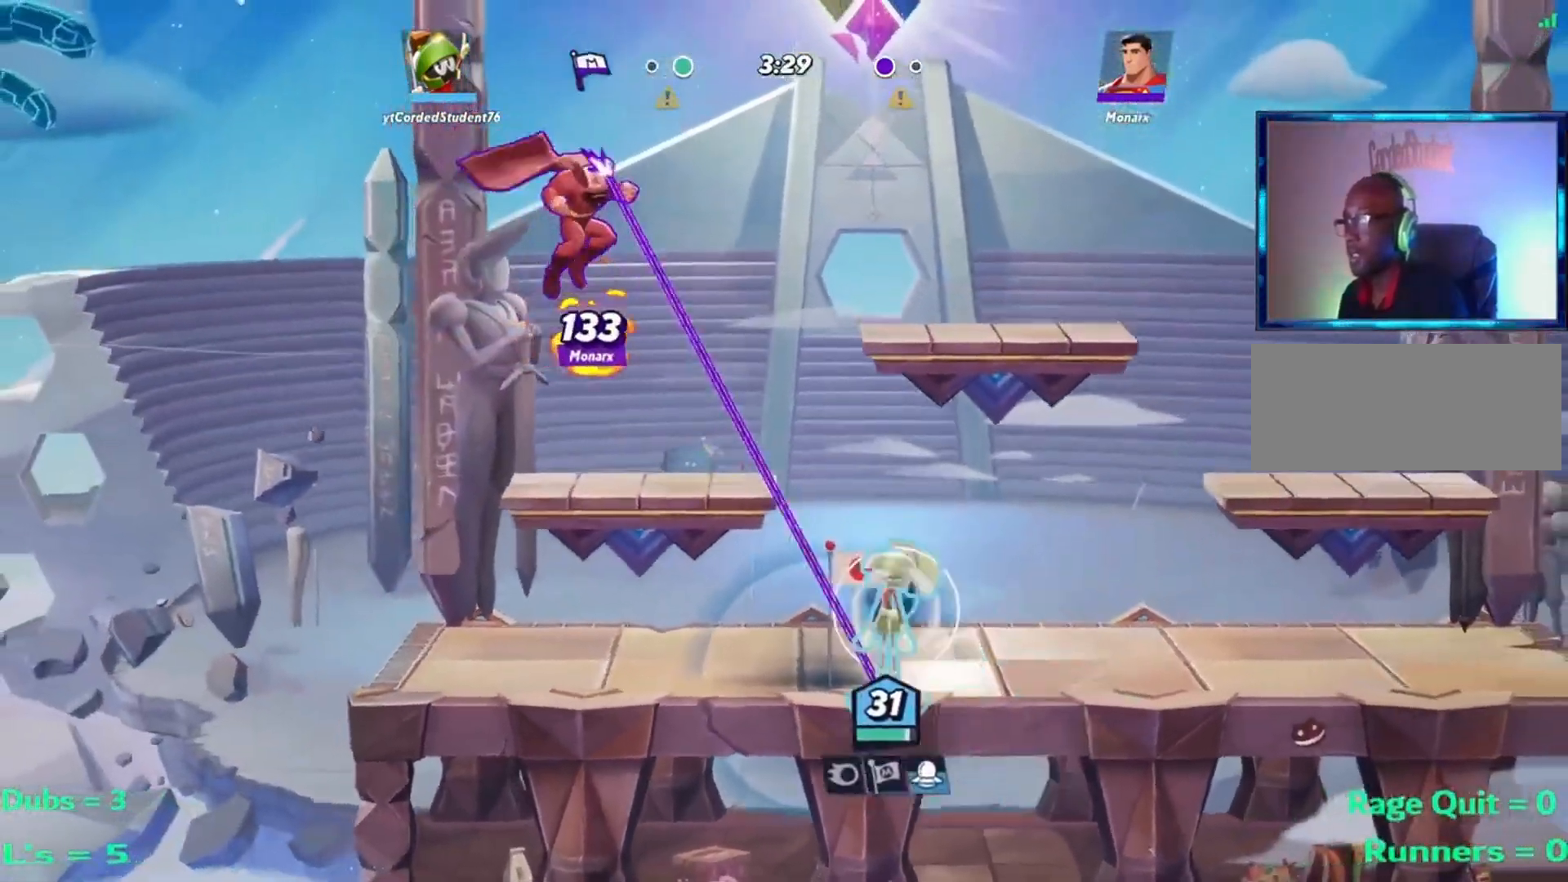
Gameplay with a controller (arcade stick); each line is a JSON object with the inputs held at the frame after it. "events" lists button and stick changes between this image and that frame as [ms after this image, input, new state], when the widget could be followed in between. Not read: L3 R3.
{"buttons": ["R1"], "left_stick": "up", "events": [[184, "left_stick", "up"], [217, "R1", "down"]]}
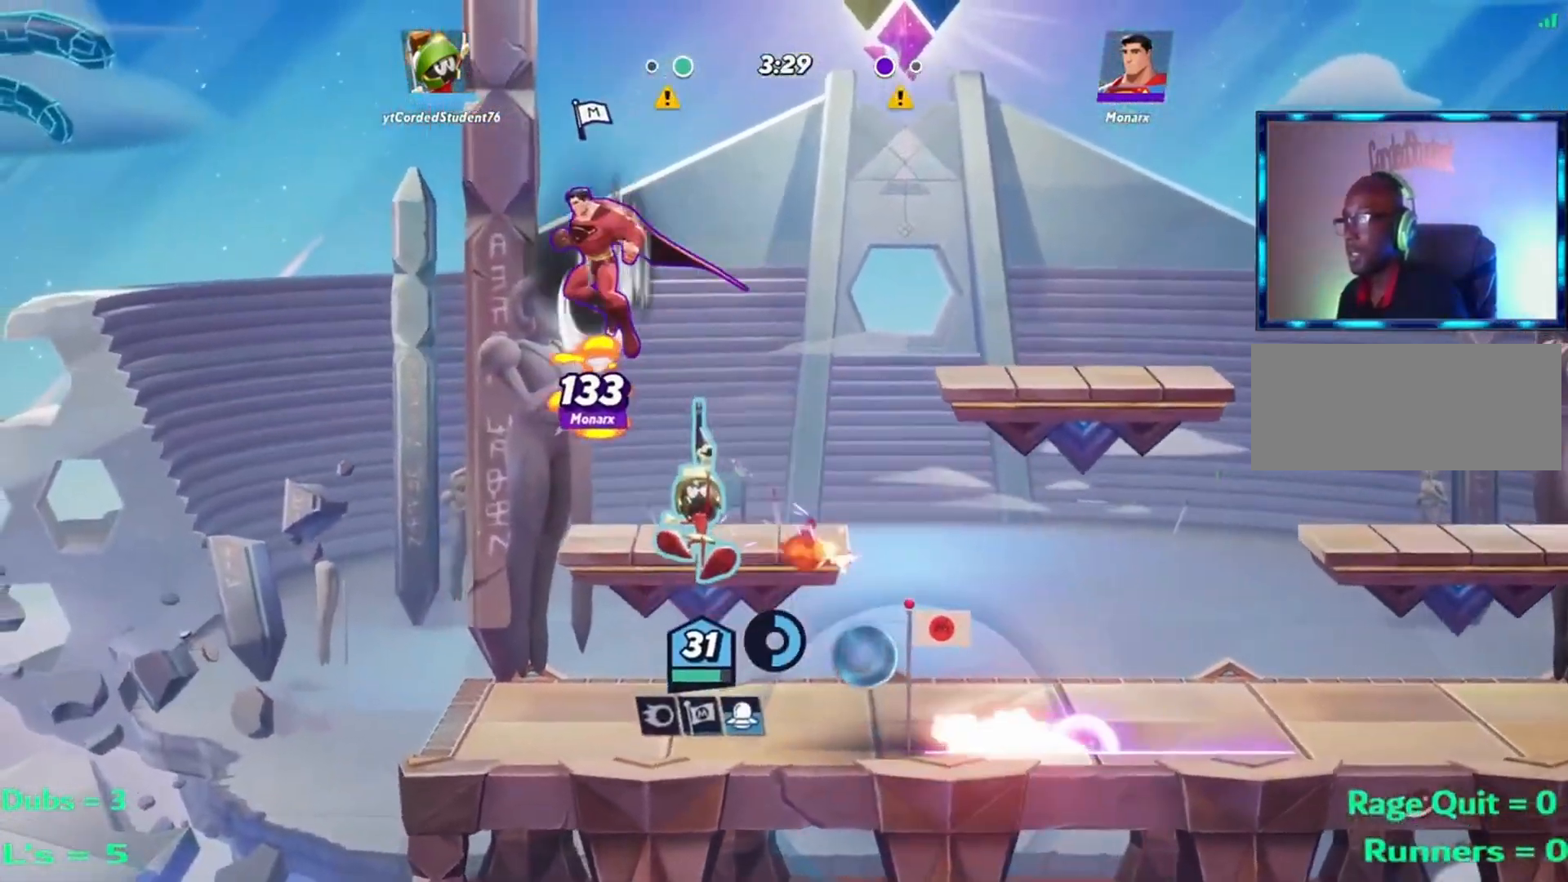
{"buttons": [], "left_stick": "right", "events": [[50, "left_stick", "left"], [217, "left_stick", "down-left"], [283, "R1", "up"], [317, "left_stick", "center"], [383, "left_stick", "right"]]}
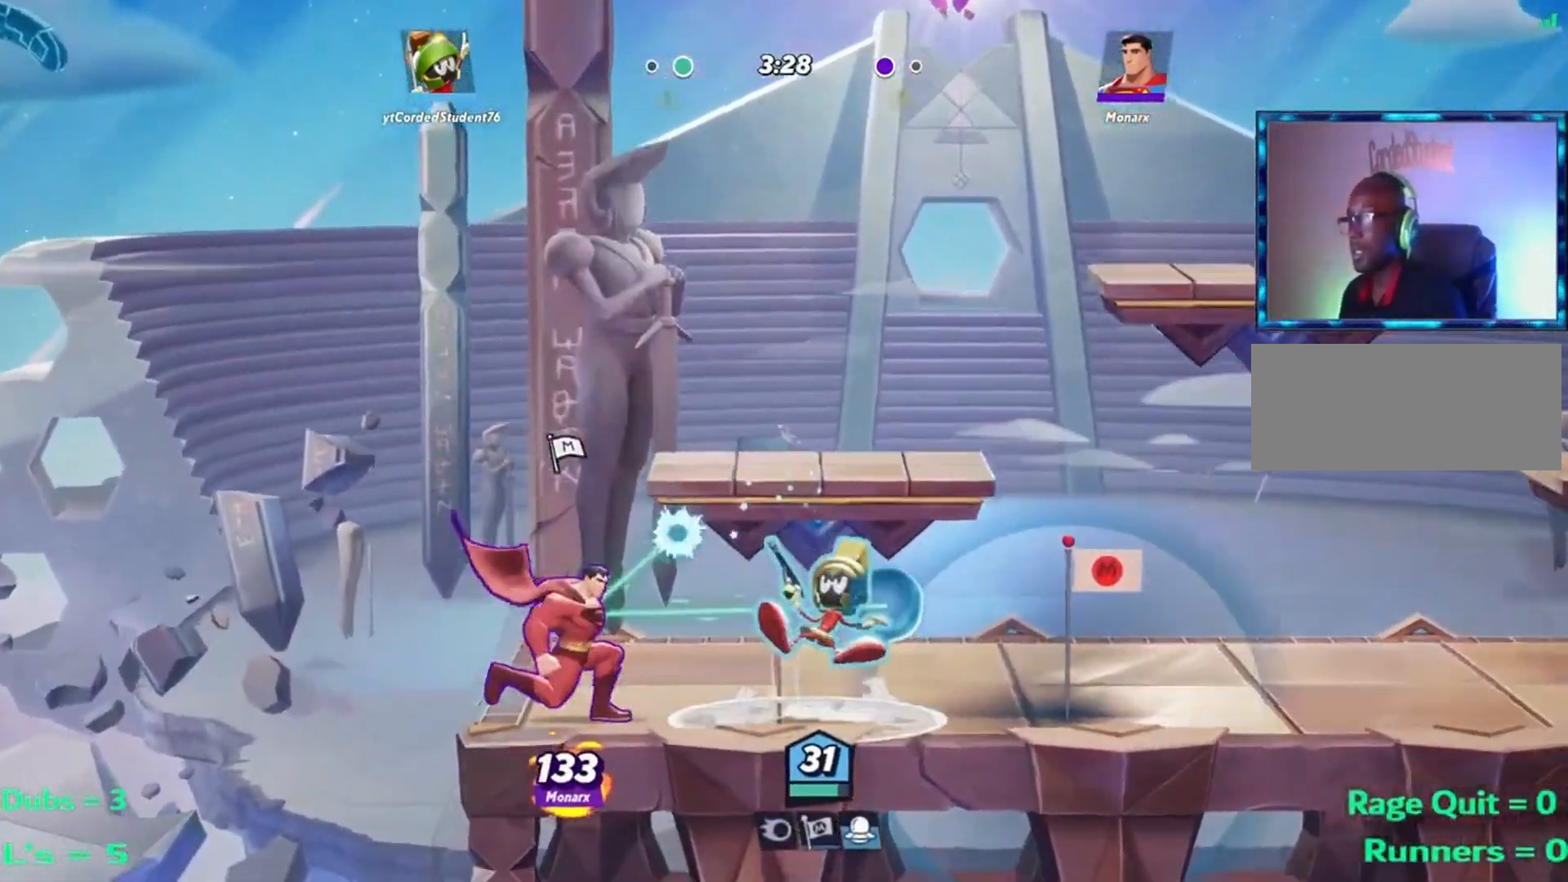
{"buttons": [], "left_stick": "center", "events": [[50, "L2", "down"], [184, "L2", "up"], [251, "R2", "down"], [351, "R2", "up"], [384, "left_stick", "left"], [484, "left_stick", "center"]]}
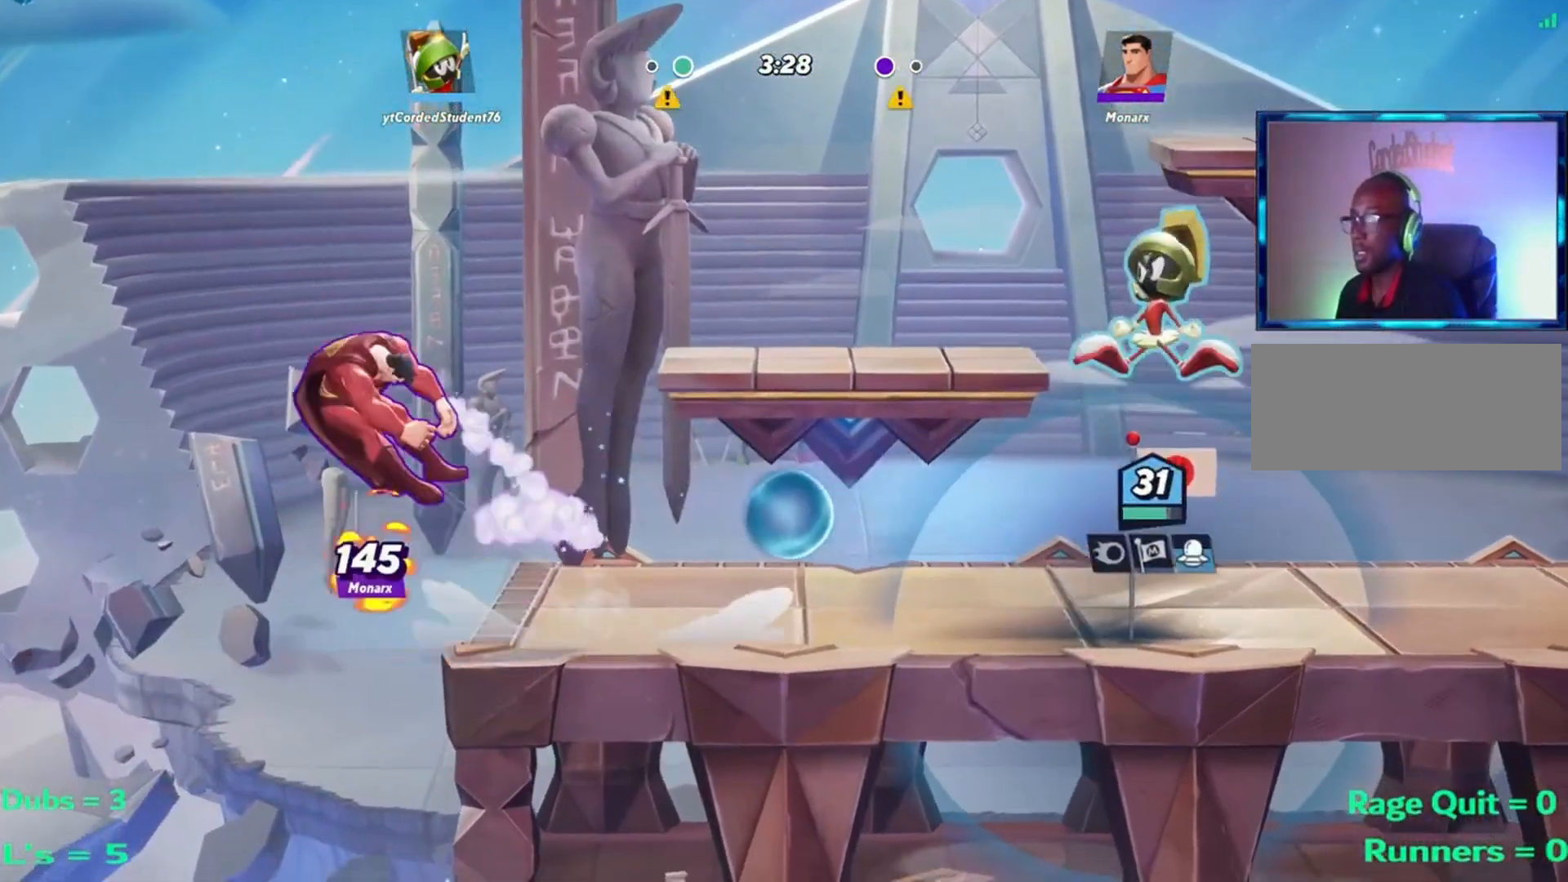
{"buttons": ["L1"], "left_stick": "center", "events": [[150, "L1", "down"]]}
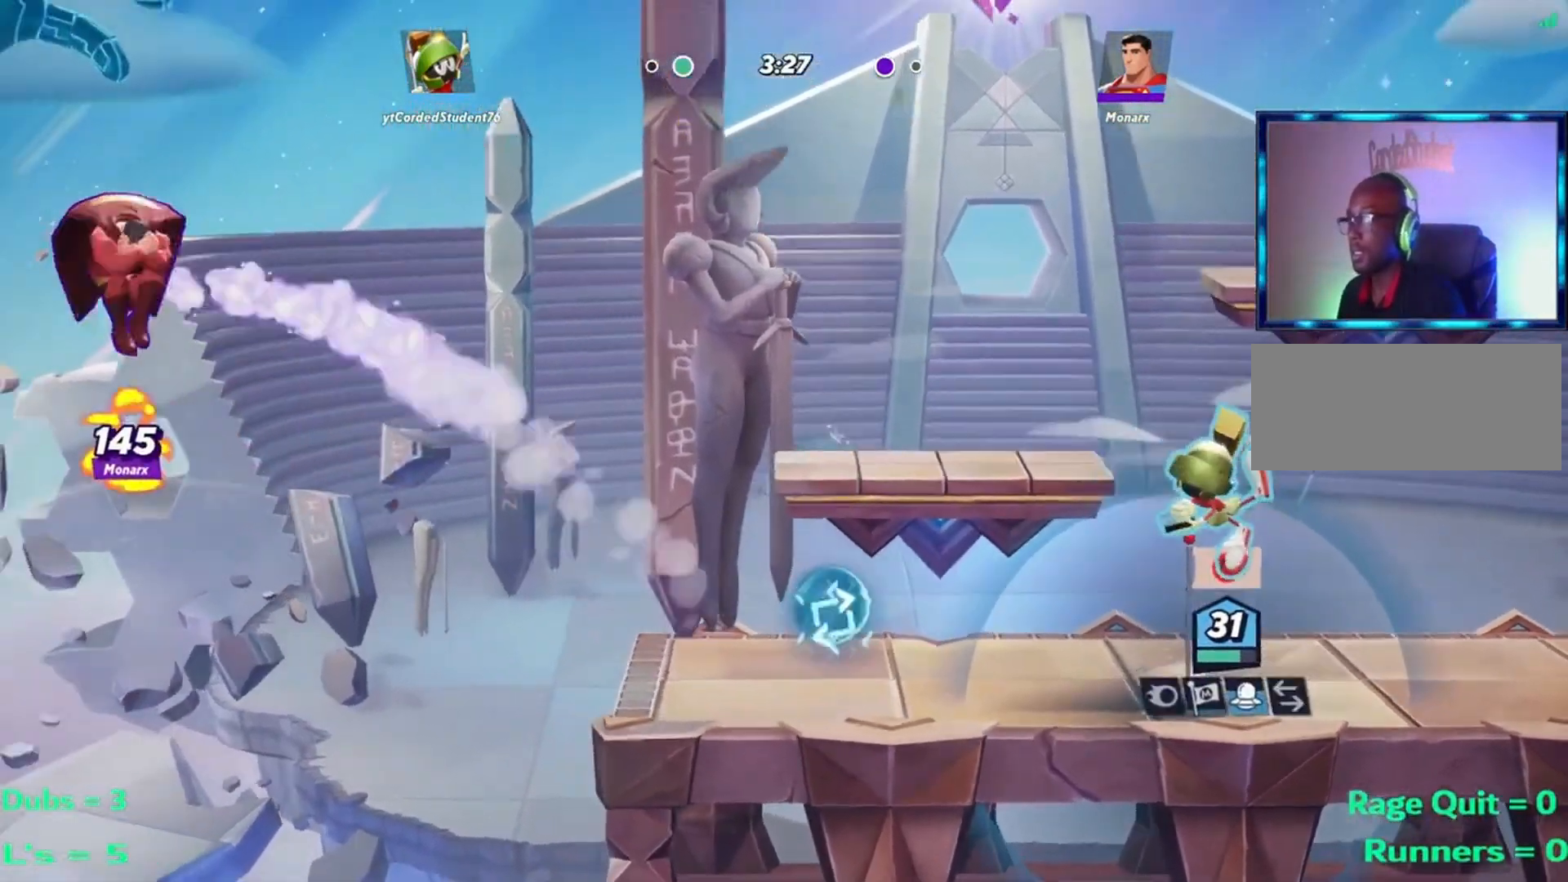
{"buttons": ["L2"], "left_stick": "left", "events": [[150, "L1", "up"], [150, "left_stick", "left"], [484, "L2", "down"]]}
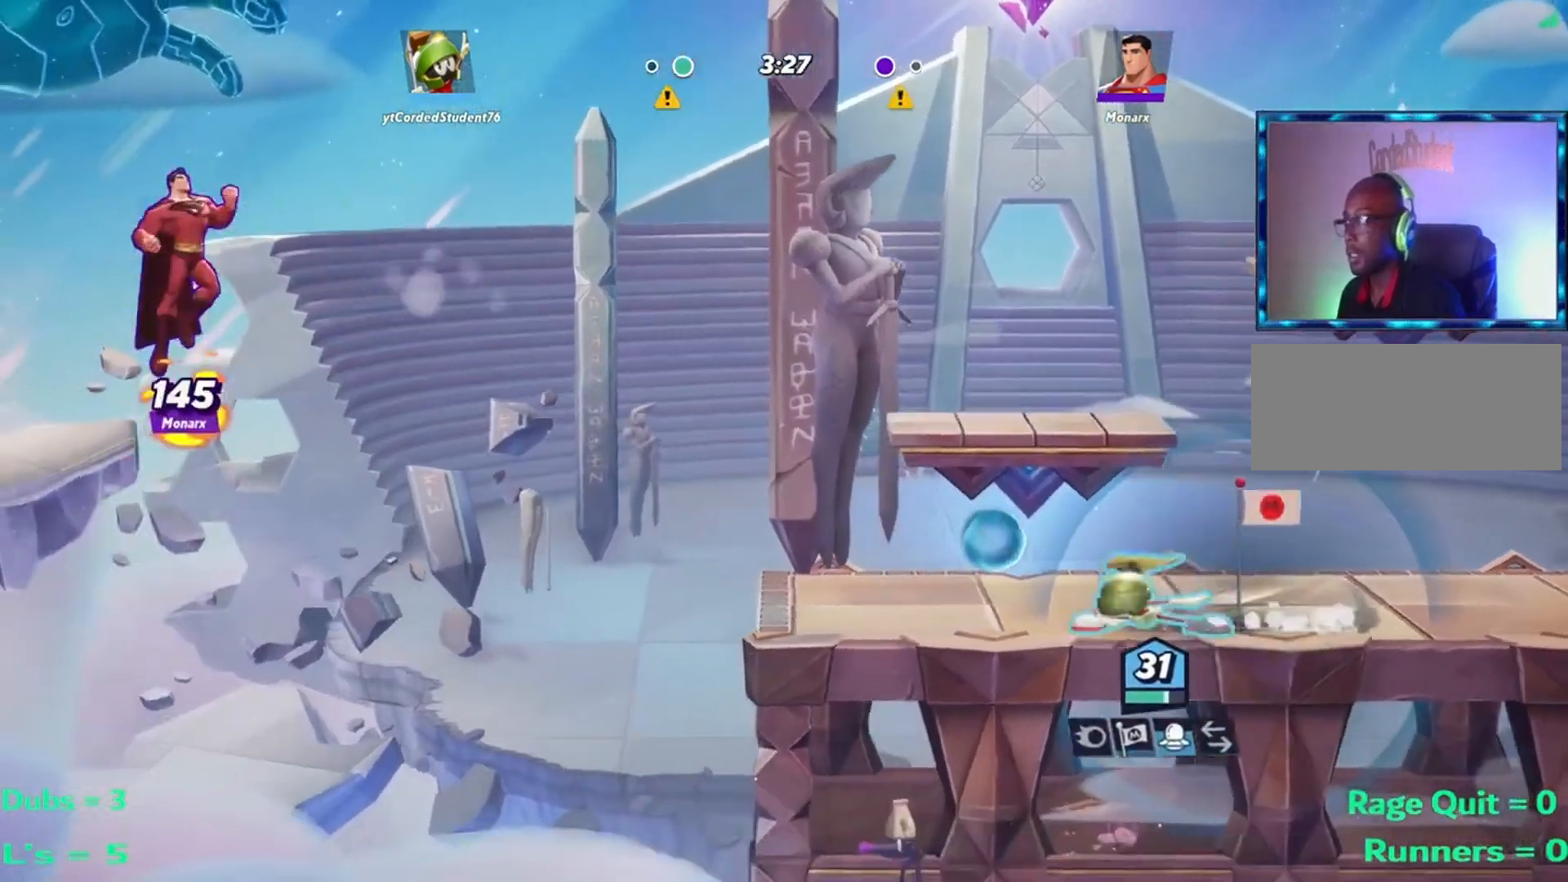
{"buttons": [], "left_stick": "right", "events": [[16, "L2", "up"], [16, "R2", "down"], [83, "R2", "up"], [283, "left_stick", "right"]]}
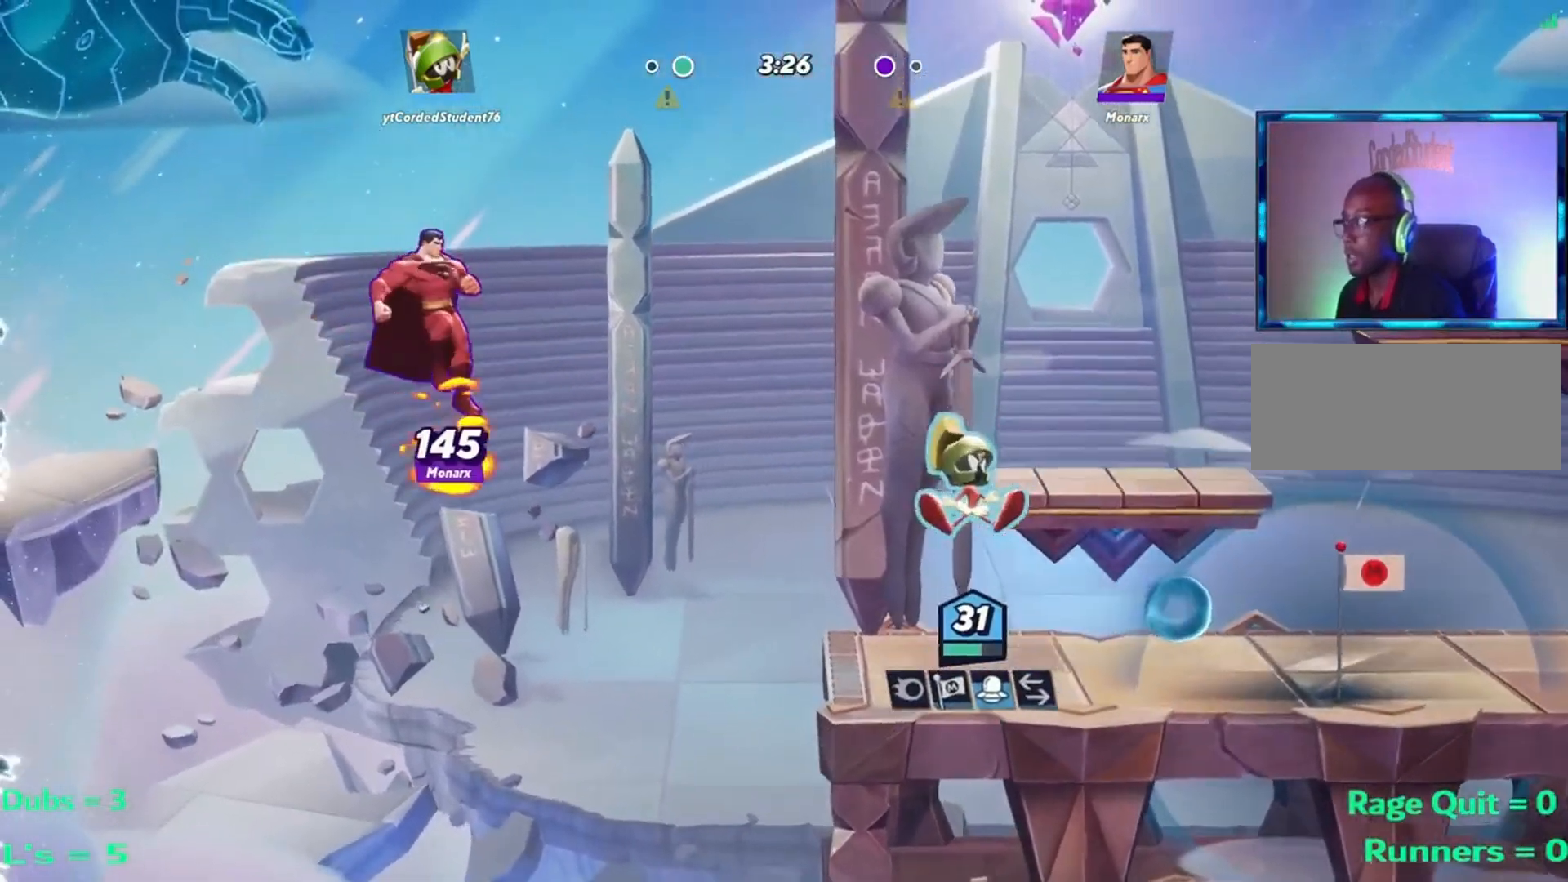
{"buttons": [], "left_stick": "left", "events": [[484, "left_stick", "left"]]}
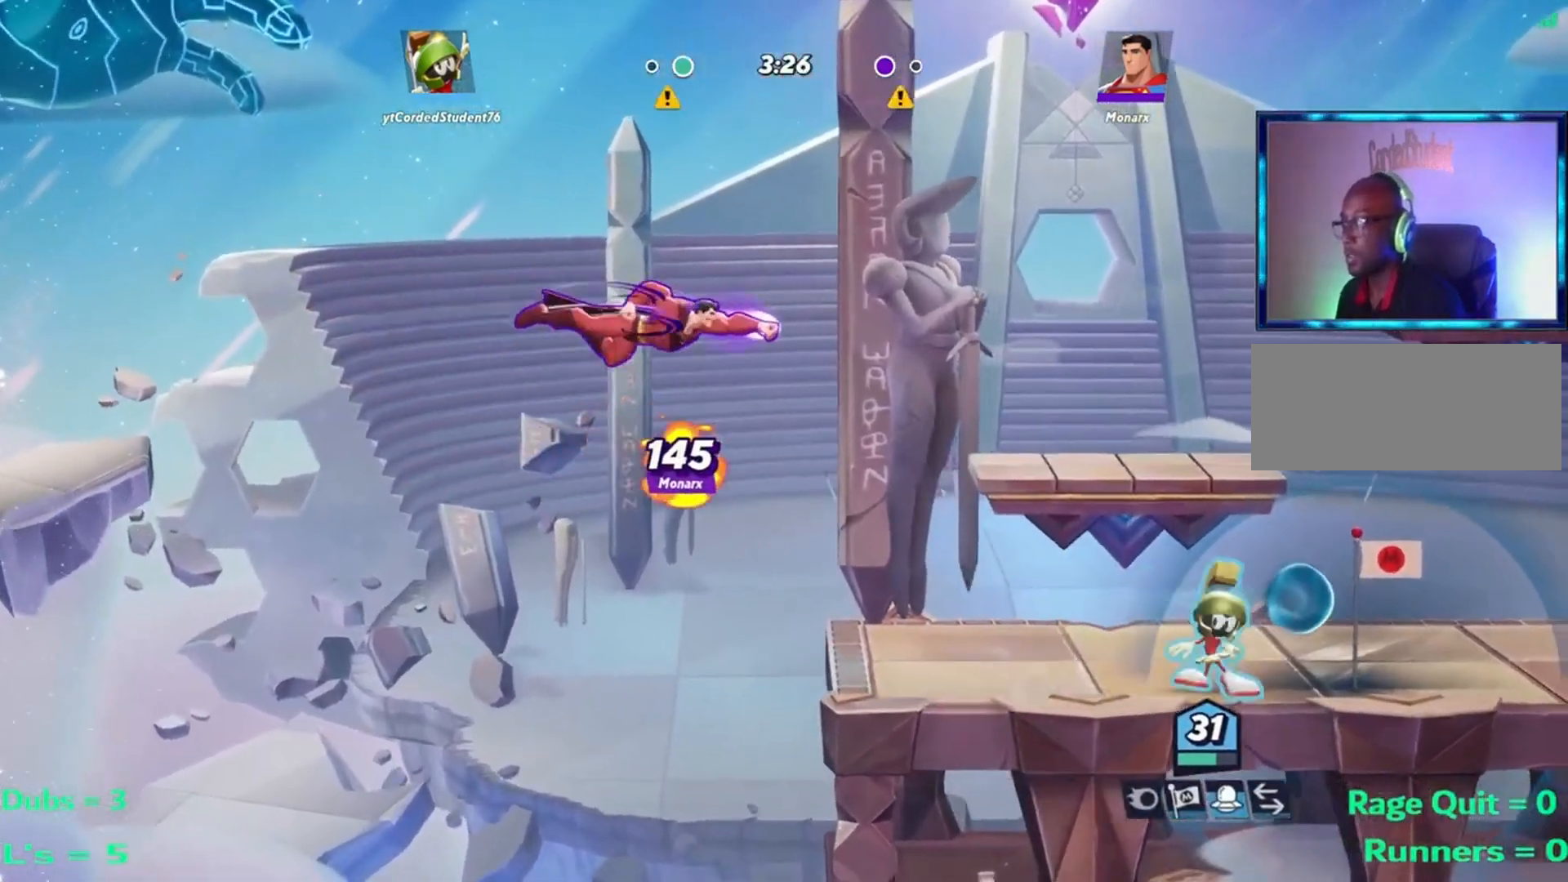
{"buttons": [], "left_stick": "right", "events": [[217, "left_stick", "center"], [317, "left_stick", "left"], [383, "L2", "down"], [383, "left_stick", "right"], [450, "L2", "up"]]}
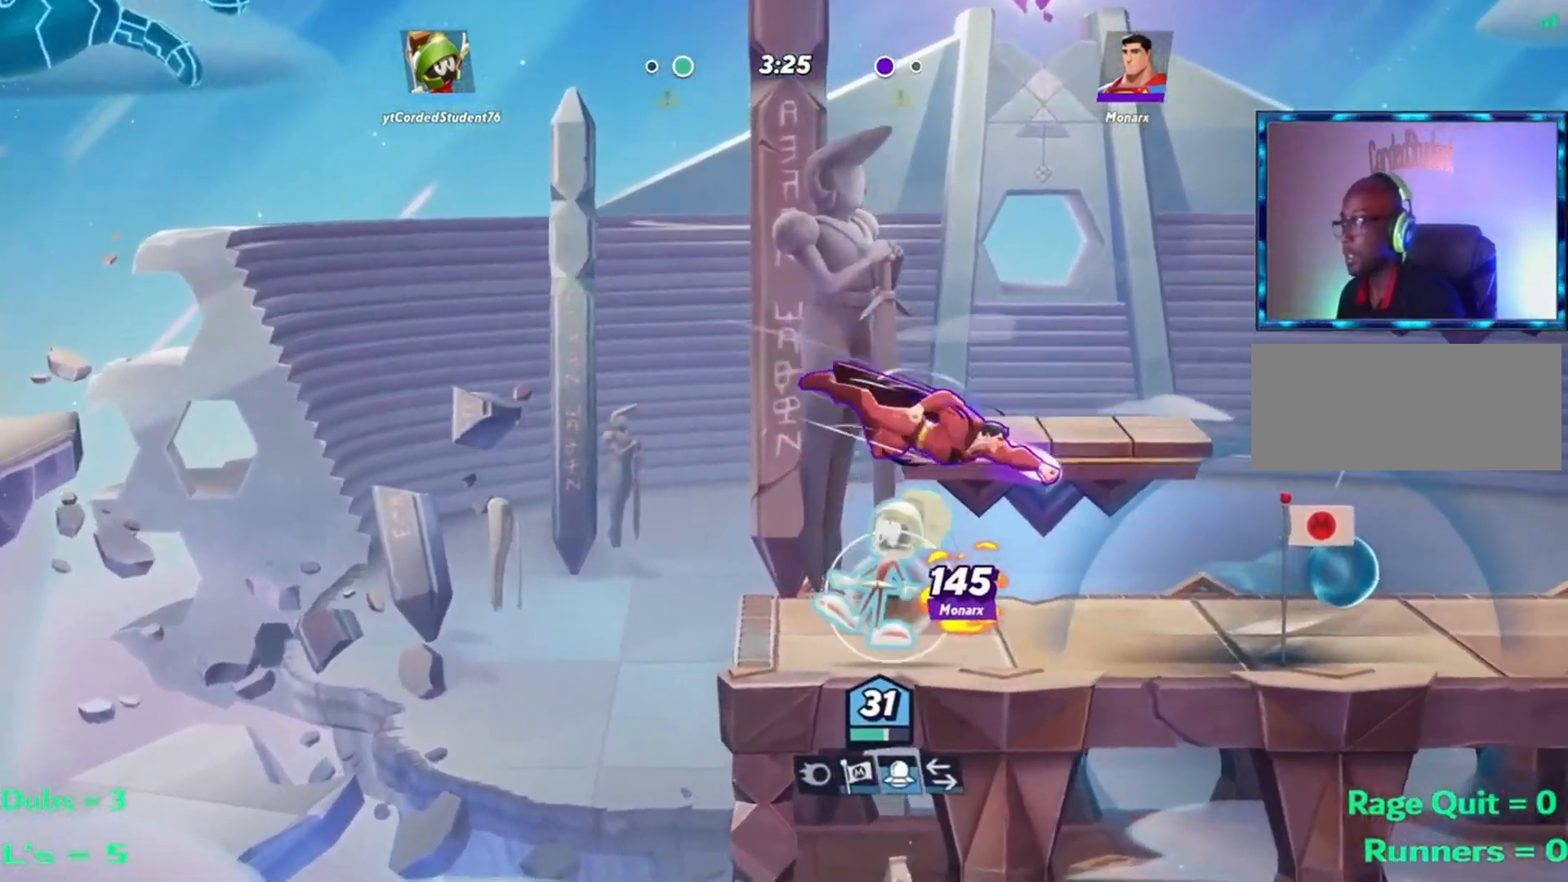
{"buttons": ["R1"], "left_stick": "right", "events": [[150, "R1", "down"]]}
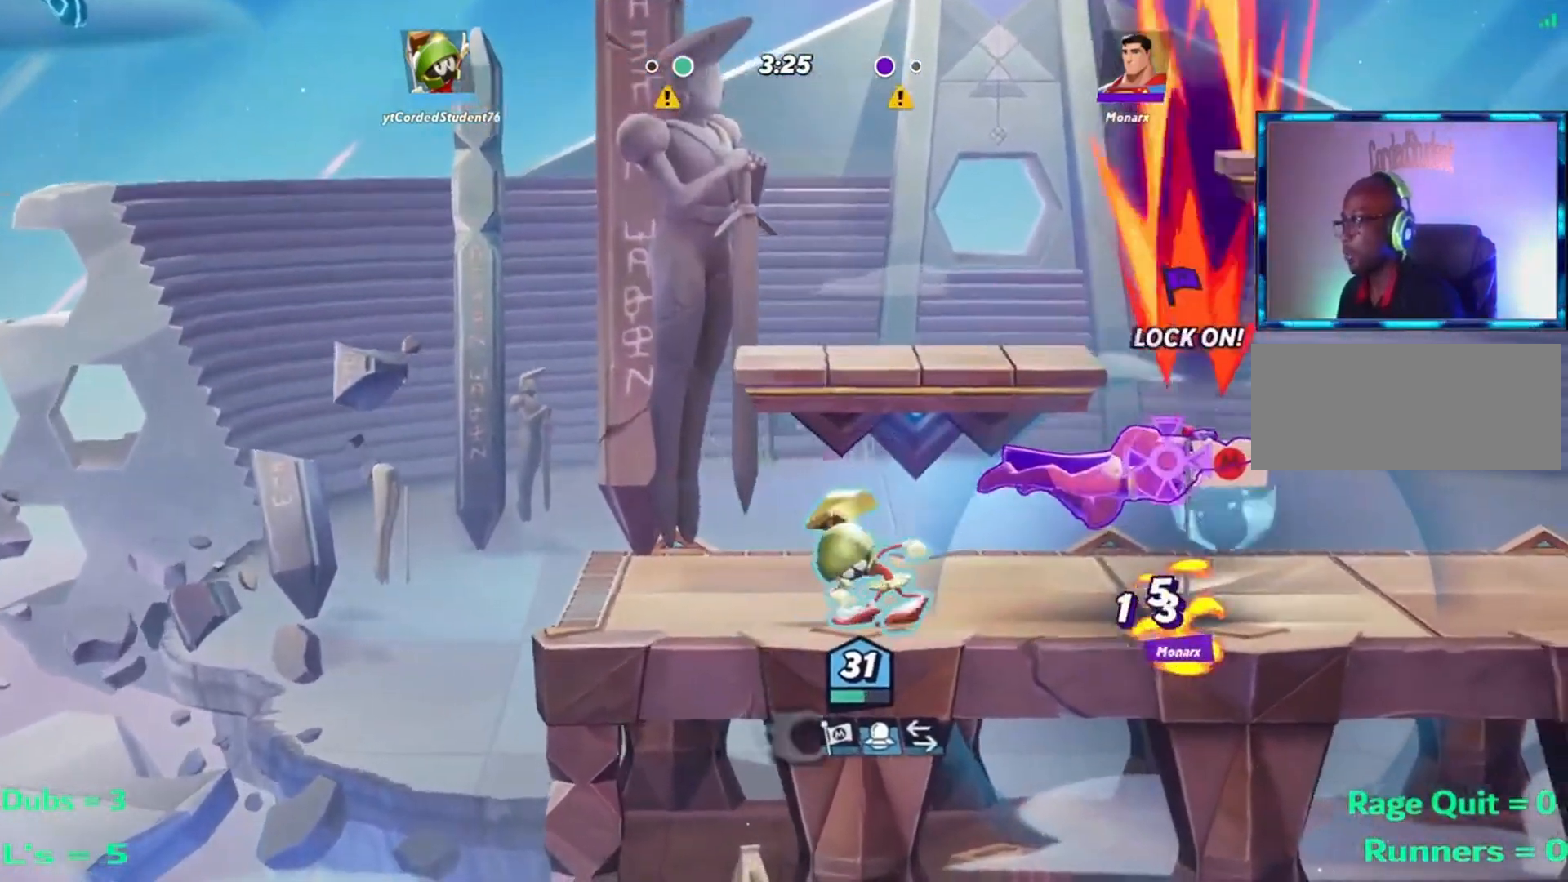
{"buttons": [], "left_stick": "right", "events": [[83, "R1", "up"], [183, "left_stick", "center"], [350, "left_stick", "right"]]}